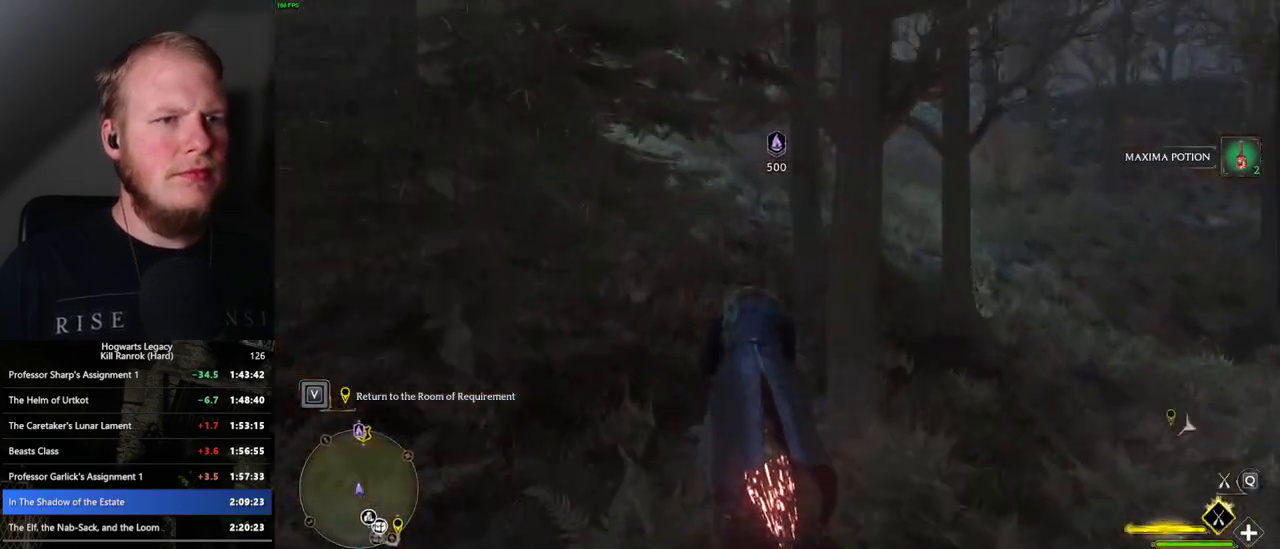
Gameplay with keyboard and mouse; each line is a JSON object with the keys and mouse buttons held at the frame after it. "events" lists presses ("down") and releases ("up") of ".", "/", "0", "1", "2", "3", "4", "5", "6", "7", "8", "9", "a", "alt_l", "alt_r", "b", "backslash", "backspace", "c", "caps_lock", "comma", "ctrl_l", "ctrl_r", "d", "e", "equals", "escape", "f", "f1", "f10", "f11", "f12", "f2", "f3", "f4", "f5", "f6", "f7", "f8", "f9", "g", "h", "i", "j", "k", "l", "lbracket", "m", "minus", "n", "o", "p", "q", "quote", "r", "rbracket", "return", "s", "semicolon", "shift_l", "shift_r", "space", "super_l", "super_r", "t", "tab", "tilde", "u", "v", "w", "x", "y", "z", "mouse_left", "mouse_wheel", "mouse_right", "mouse_mb4" and "mouse_mb5" between this image and that frame as [ms after this image, input, new state], when the widget could be followed in between. "mouse_left", "mouse_wheel", "mouse_right", "mouse_mb4", "mouse_mb5" = the "left", "wheel", "right", "mb4", "mb5" buttons of the "mouse" list. No other keys are recorded. "wheel" means that the mouse wheel is clicked or scrolled. Mouse movement is not recorded.
{"keys": ["w"], "mouse": ["left"], "events": [[33, "space", "down"], [133, "space", "up"], [233, "d", "down"], [333, "d", "up"]]}
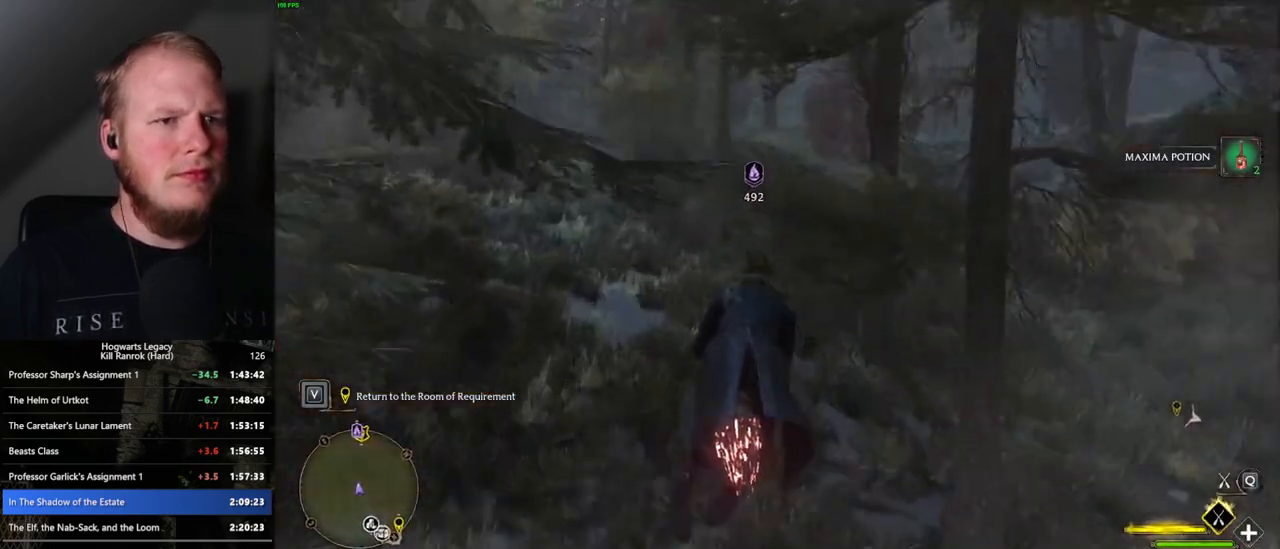
{"keys": ["space", "w"], "mouse": ["left"], "events": [[50, "space", "down"], [150, "space", "up"], [450, "space", "down"]]}
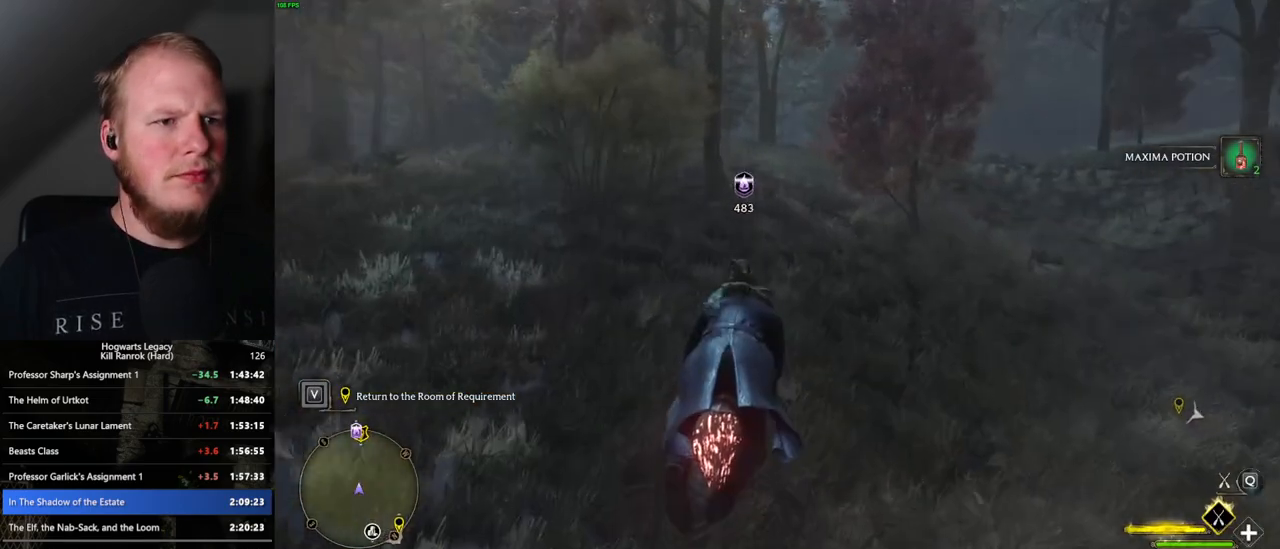
{"keys": ["w"], "mouse": ["left"], "events": [[33, "space", "up"], [150, "space", "down"], [217, "space", "up"], [333, "space", "down"], [433, "space", "up"]]}
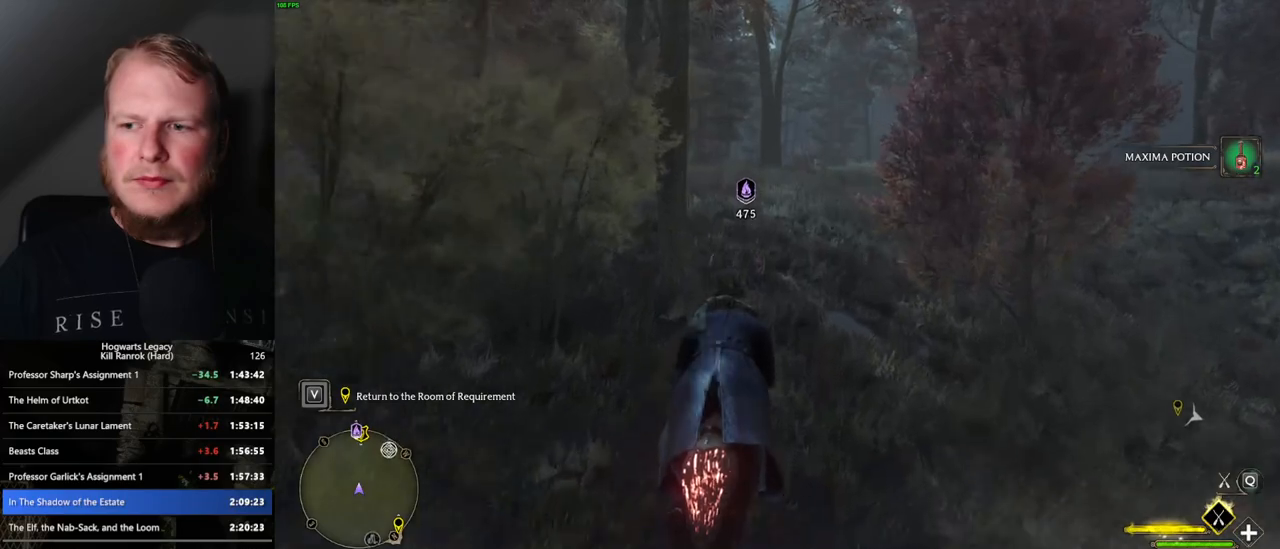
{"keys": ["w"], "mouse": ["left"], "events": [[50, "space", "down"], [150, "space", "up"], [167, "a", "down"], [283, "a", "up"]]}
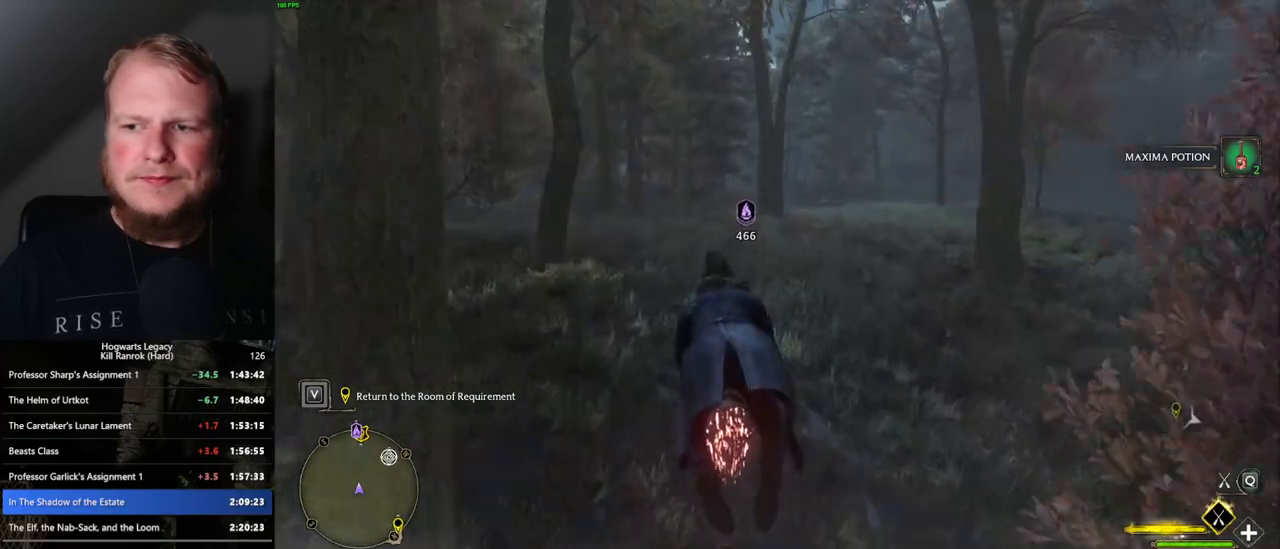
{"keys": ["w"], "mouse": ["left"], "events": [[300, "space", "down"], [383, "space", "up"]]}
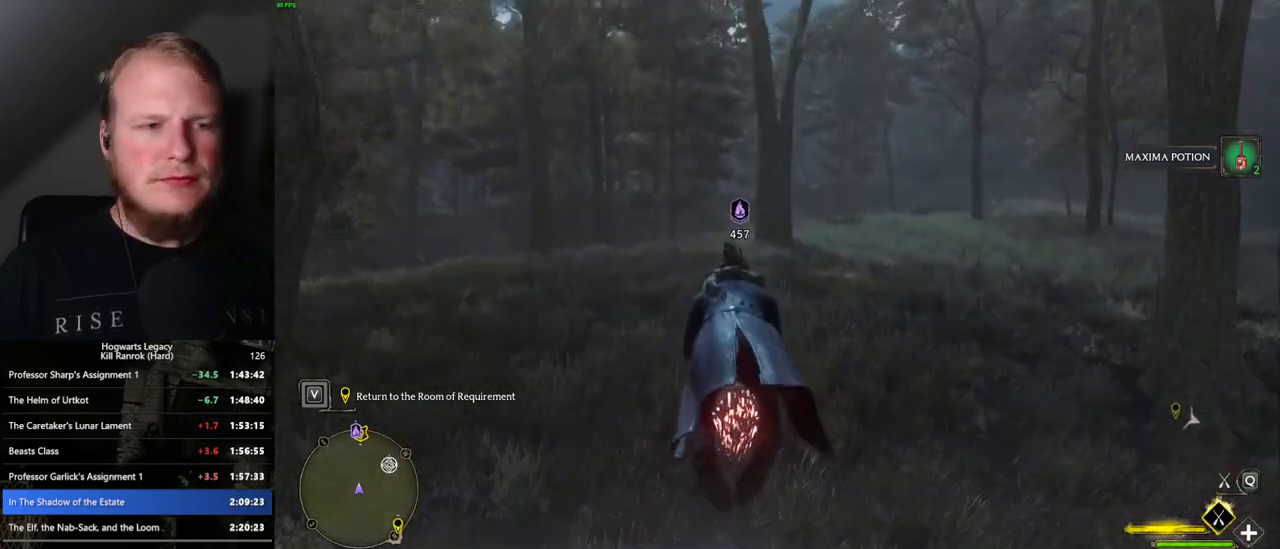
{"keys": ["w"], "mouse": ["left"], "events": [[17, "d", "down"], [100, "d", "up"], [350, "a", "down"], [467, "a", "up"]]}
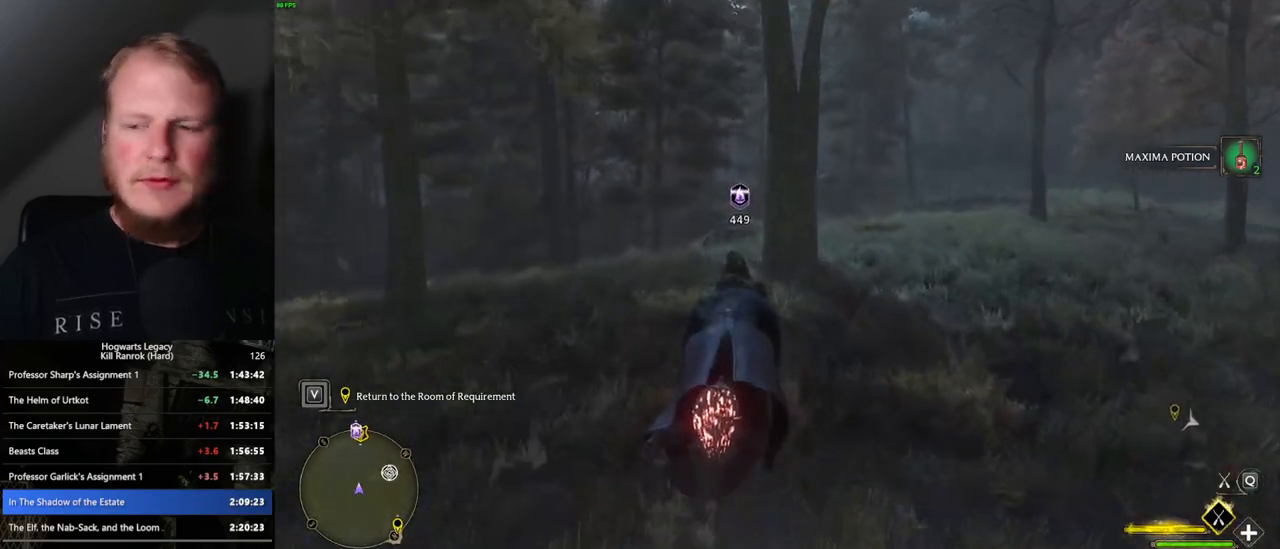
{"keys": ["w"], "mouse": ["left"], "events": []}
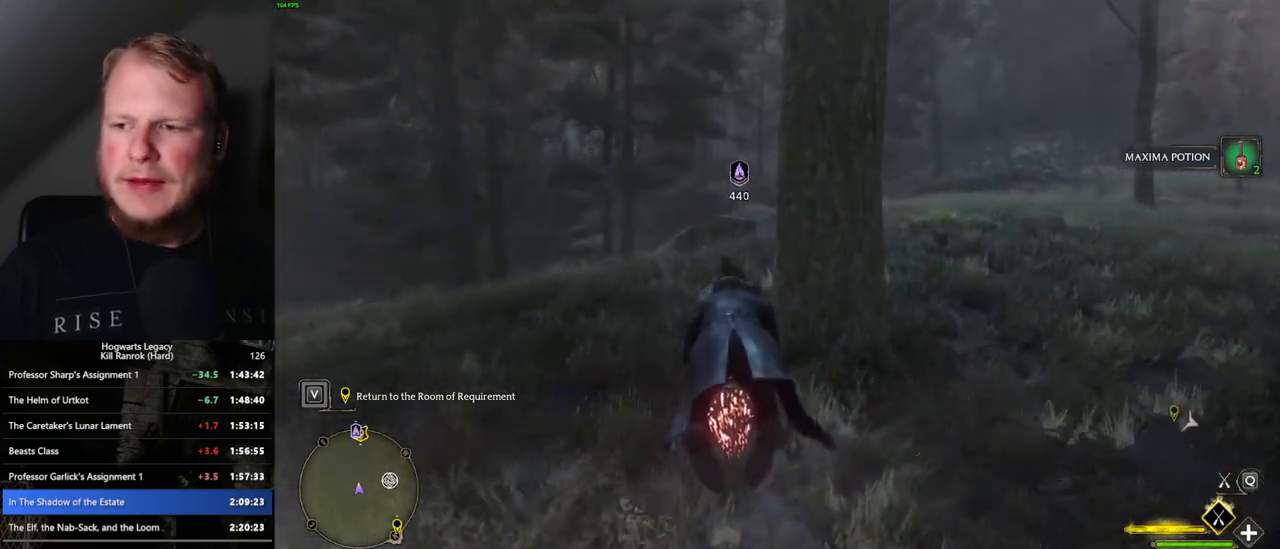
{"keys": ["w"], "mouse": ["left"], "events": [[200, "d", "down"], [267, "d", "up"]]}
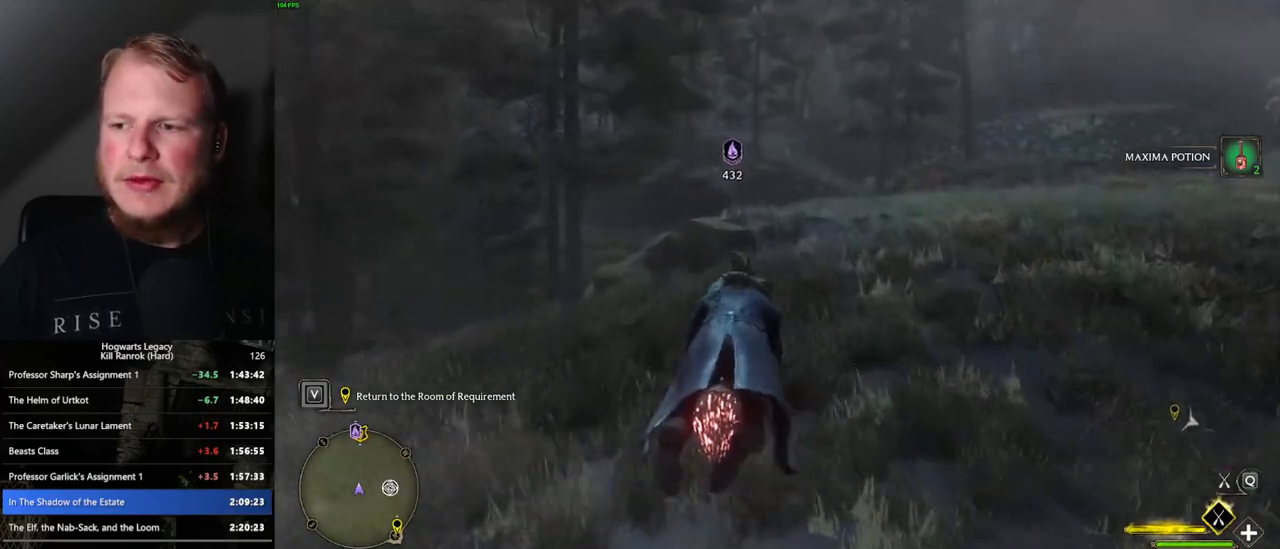
{"keys": ["w"], "mouse": ["left"], "events": []}
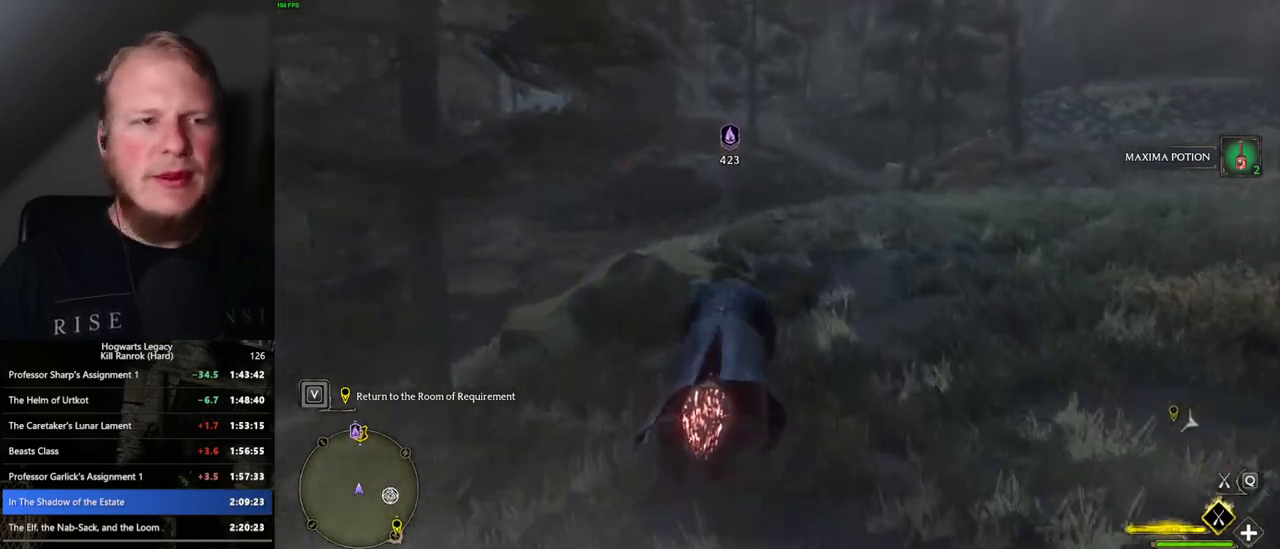
{"keys": ["space", "w"], "mouse": ["left"], "events": [[100, "a", "down"], [250, "a", "up"], [383, "space", "down"]]}
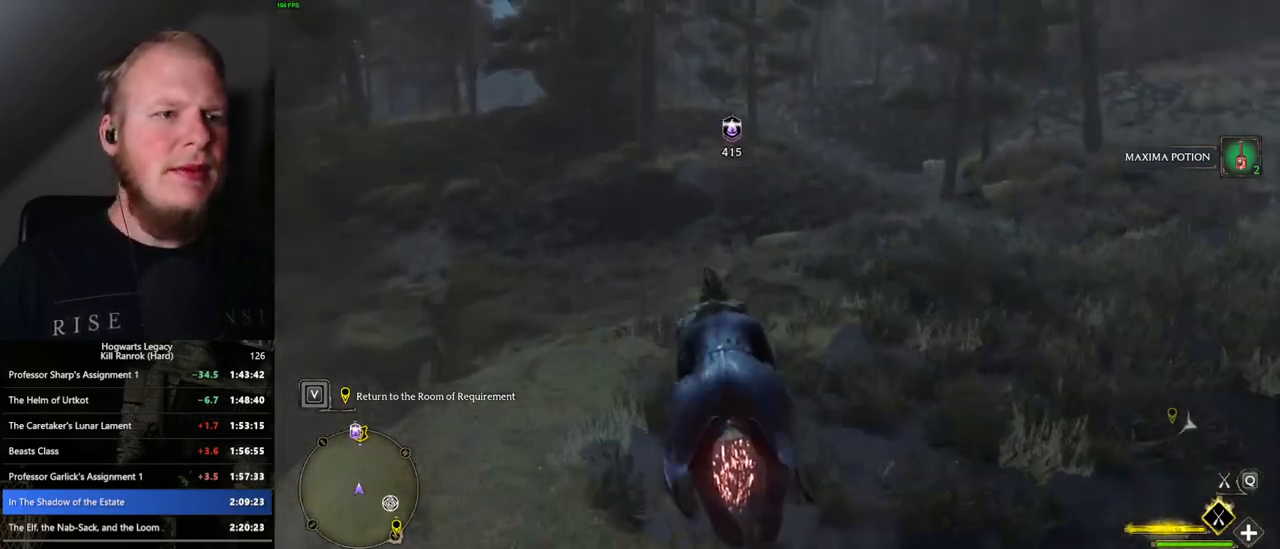
{"keys": ["space", "w"], "mouse": ["left"], "events": [[17, "space", "up"], [467, "space", "down"]]}
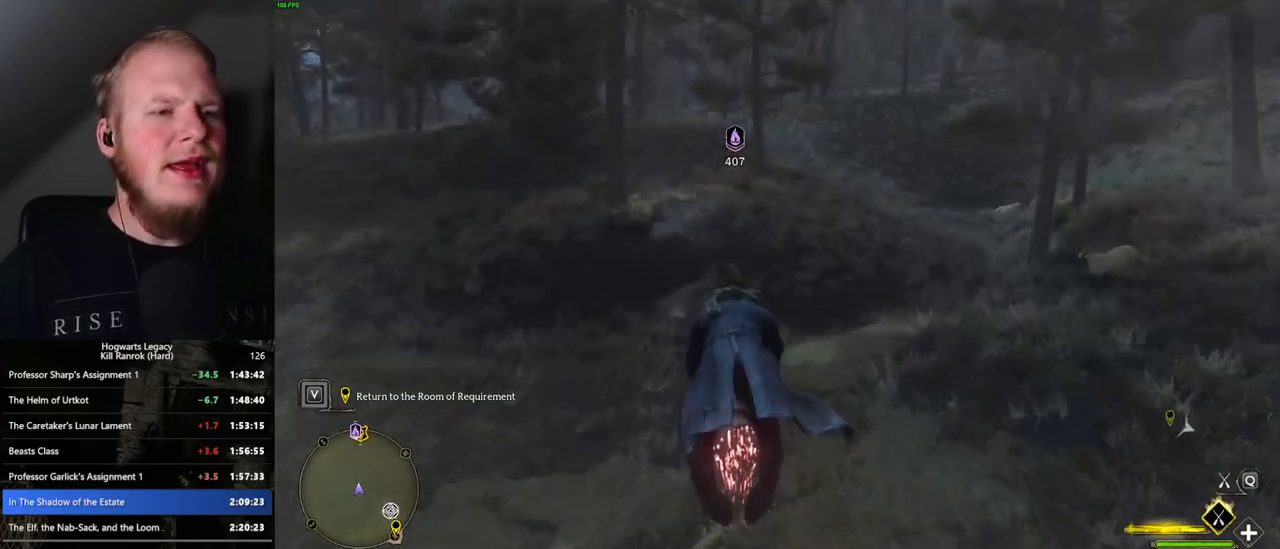
{"keys": ["w"], "mouse": ["left"], "events": [[50, "space", "up"]]}
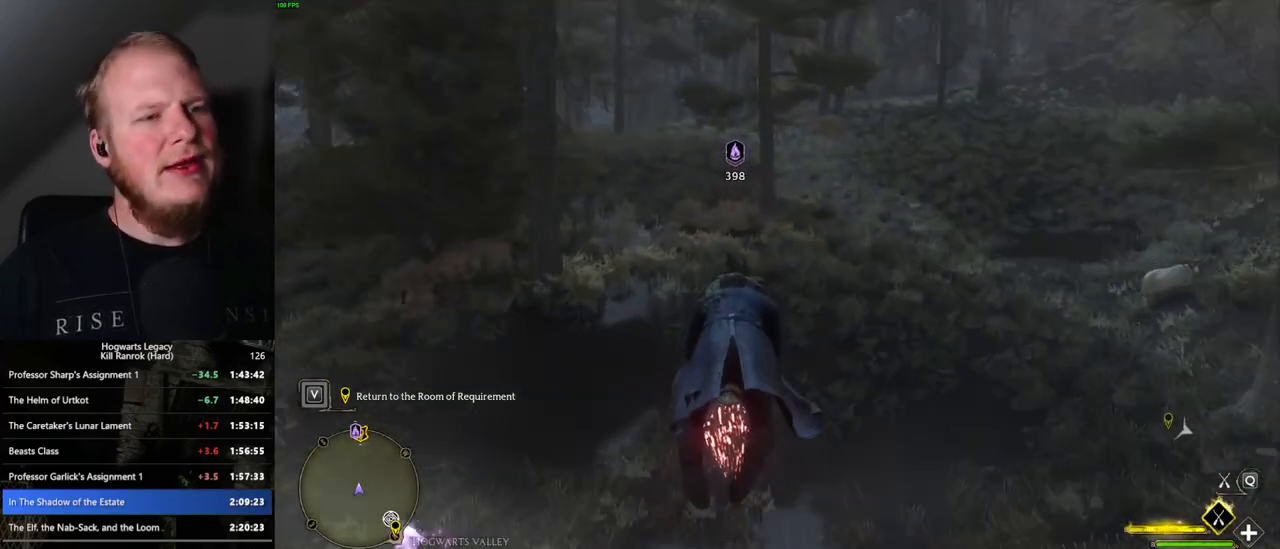
{"keys": ["space", "w"], "mouse": ["left"], "events": [[250, "space", "down"], [367, "space", "up"], [467, "space", "down"]]}
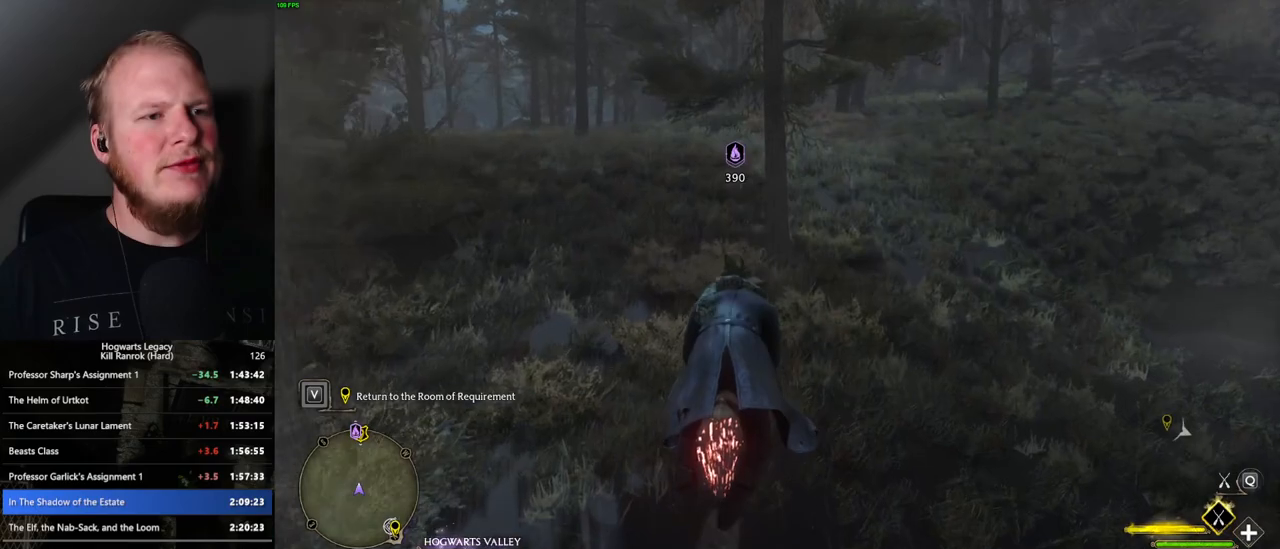
{"keys": ["w"], "mouse": ["left"], "events": [[67, "space", "up"], [167, "space", "down"], [250, "space", "up"], [367, "space", "down"], [450, "space", "up"]]}
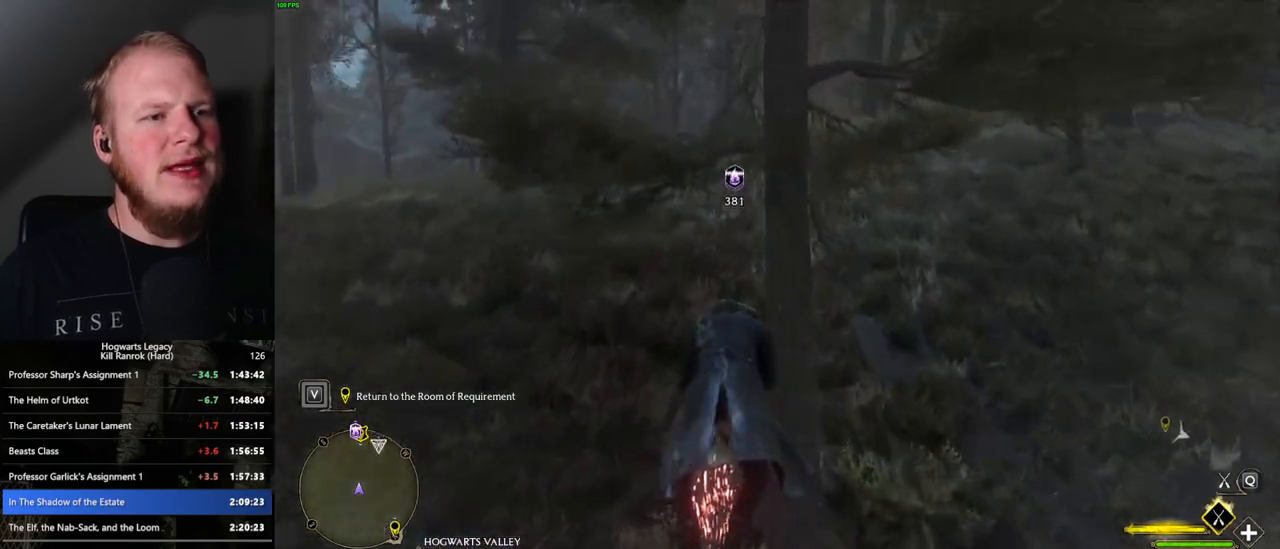
{"keys": ["w"], "mouse": ["left"], "events": []}
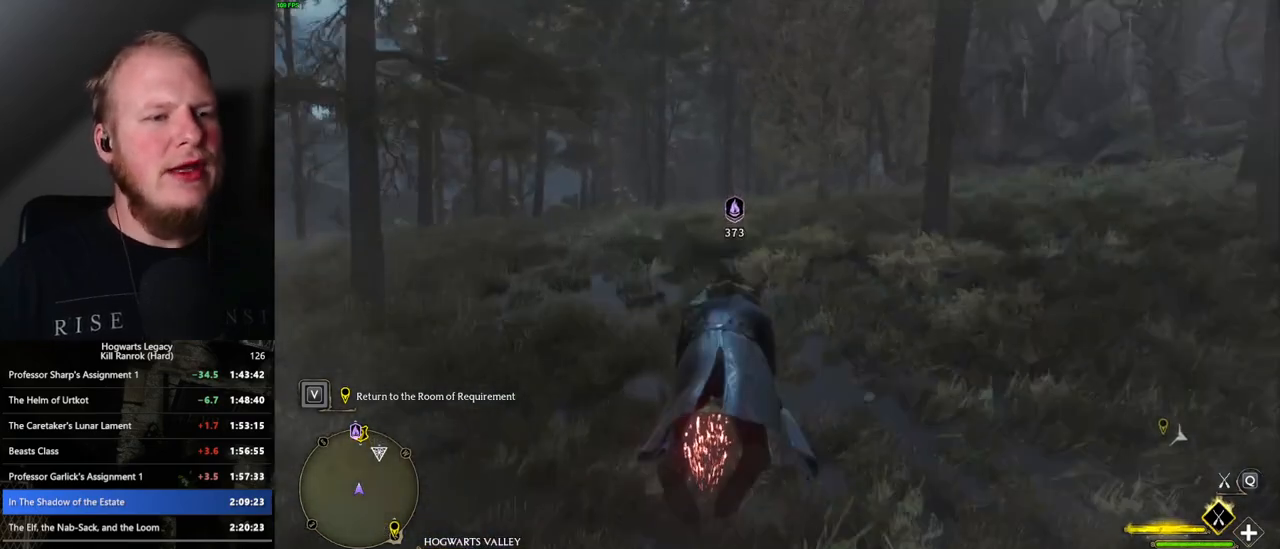
{"keys": ["w"], "mouse": ["left"], "events": [[67, "space", "down"], [167, "space", "up"], [283, "space", "down"], [350, "space", "up"]]}
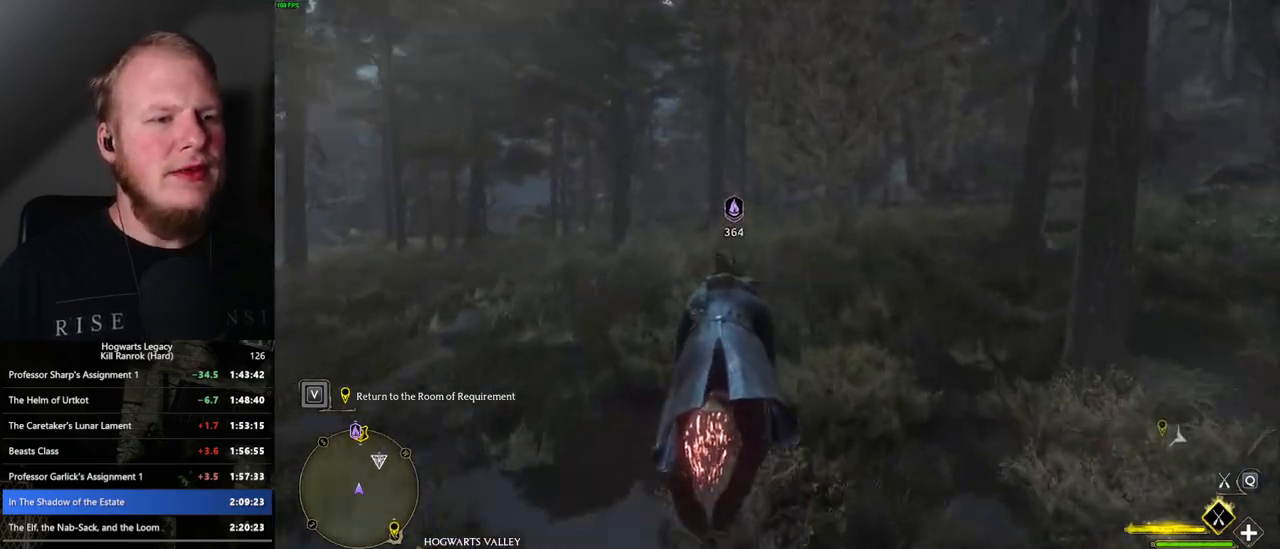
{"keys": ["w"], "mouse": ["left"], "events": [[183, "a", "down"], [283, "a", "up"]]}
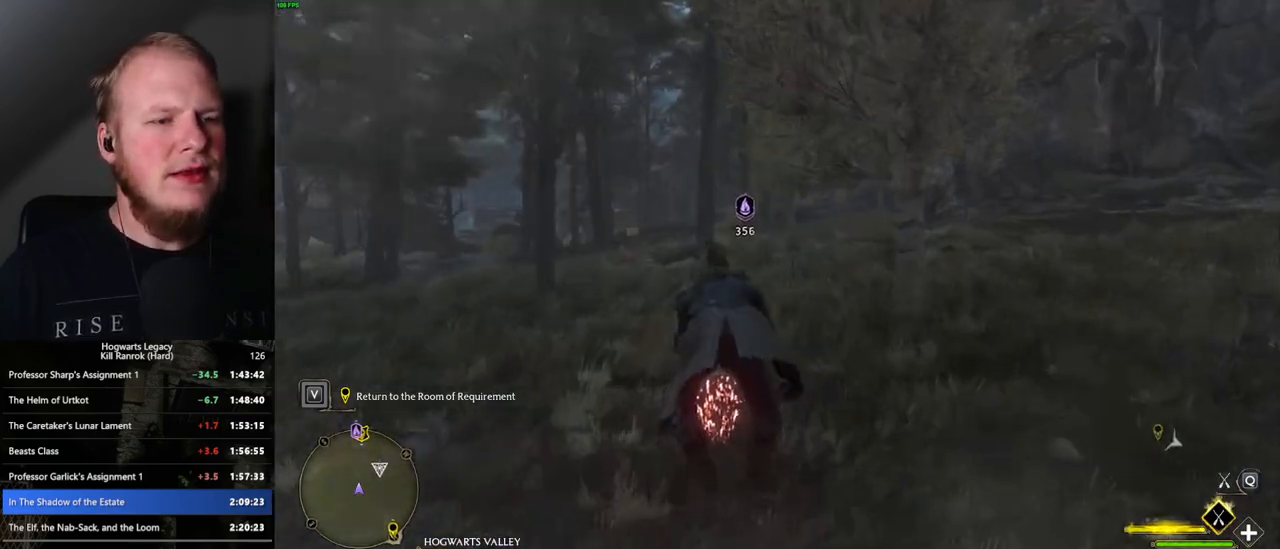
{"keys": ["w"], "mouse": ["left"], "events": [[300, "a", "down"], [367, "a", "up"]]}
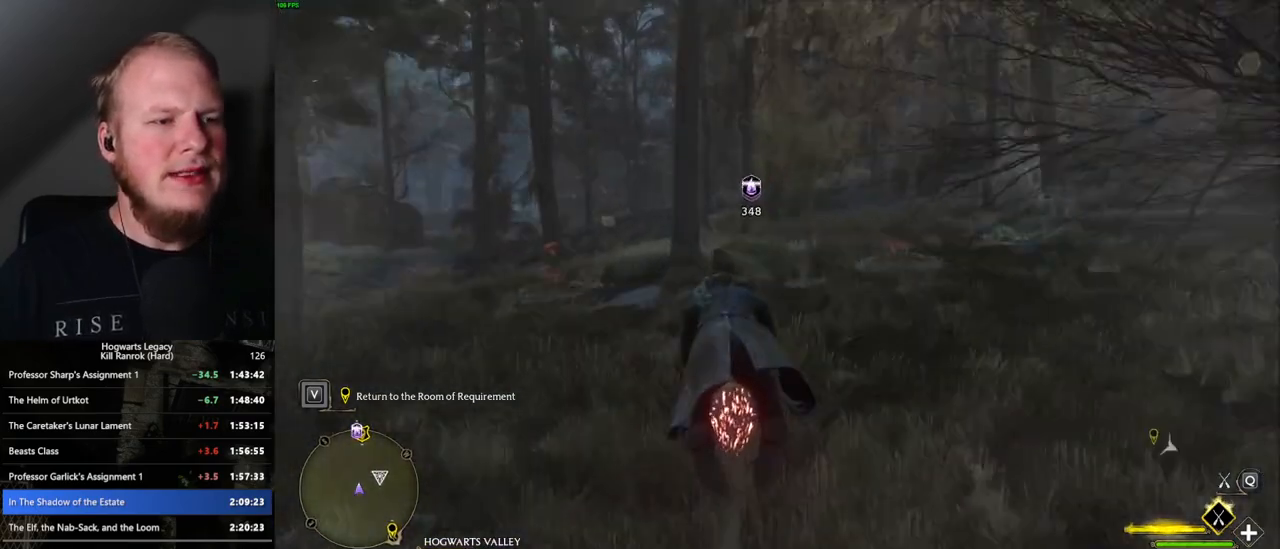
{"keys": ["w"], "mouse": ["left"], "events": [[417, "a", "down"], [433, "space", "down"], [483, "a", "up"], [500, "space", "up"]]}
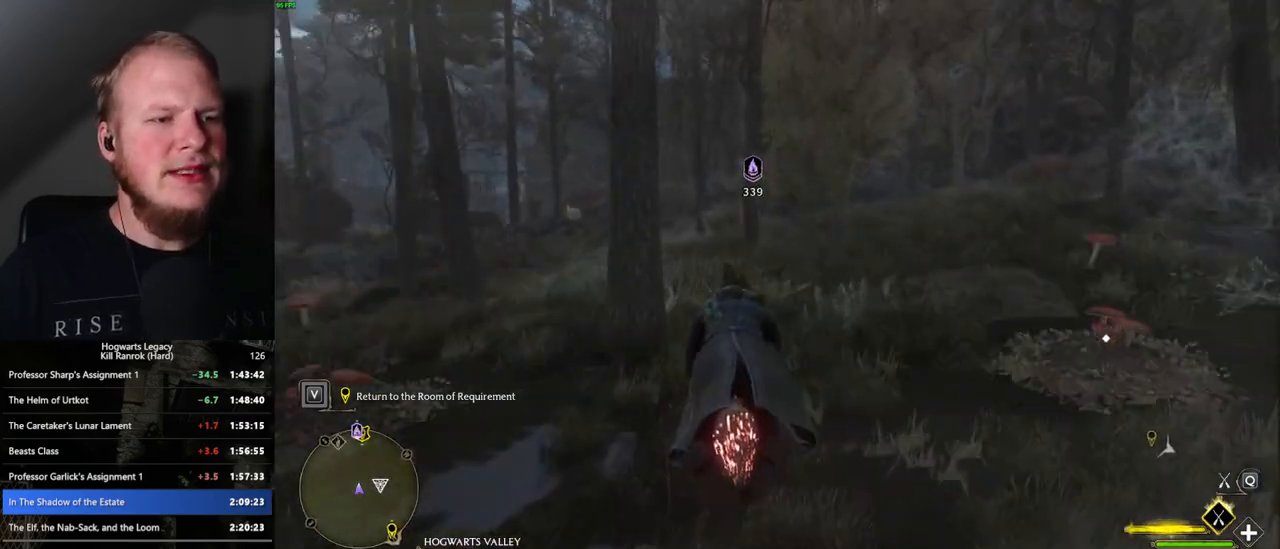
{"keys": ["w"], "mouse": ["left"], "events": [[283, "d", "down"], [400, "d", "up"]]}
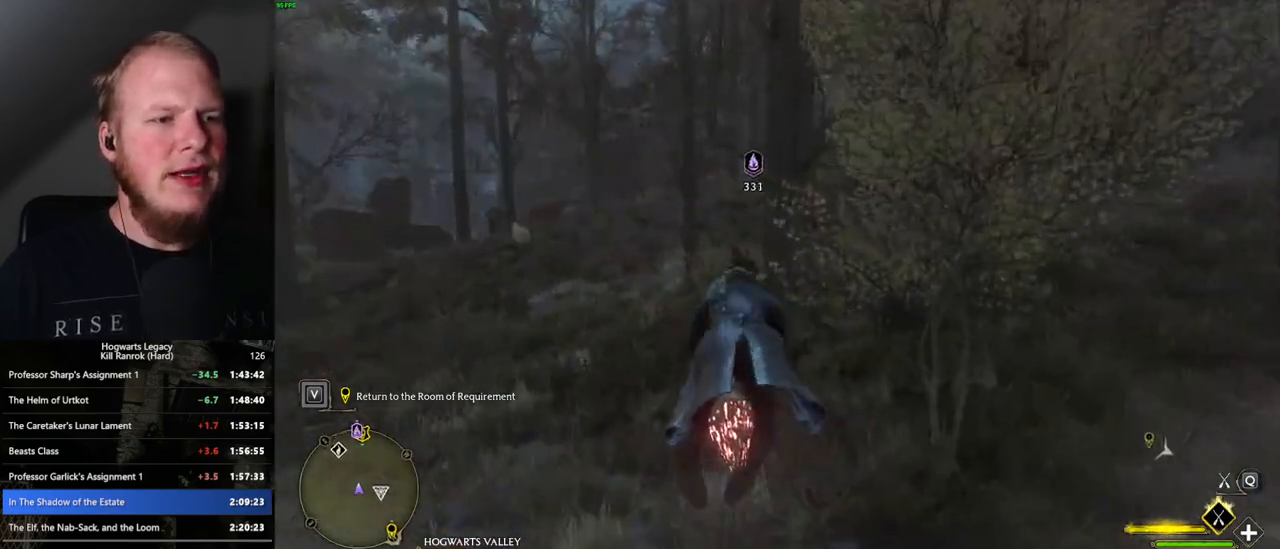
{"keys": ["w"], "mouse": ["left"], "events": []}
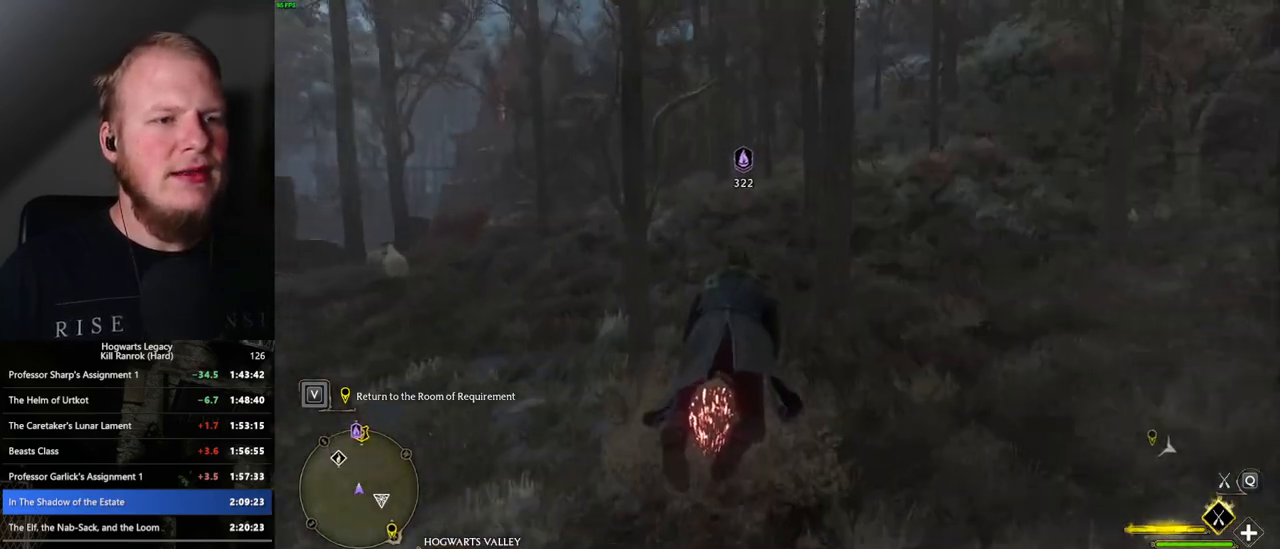
{"keys": ["w"], "mouse": ["left"], "events": [[300, "space", "down"], [433, "space", "up"]]}
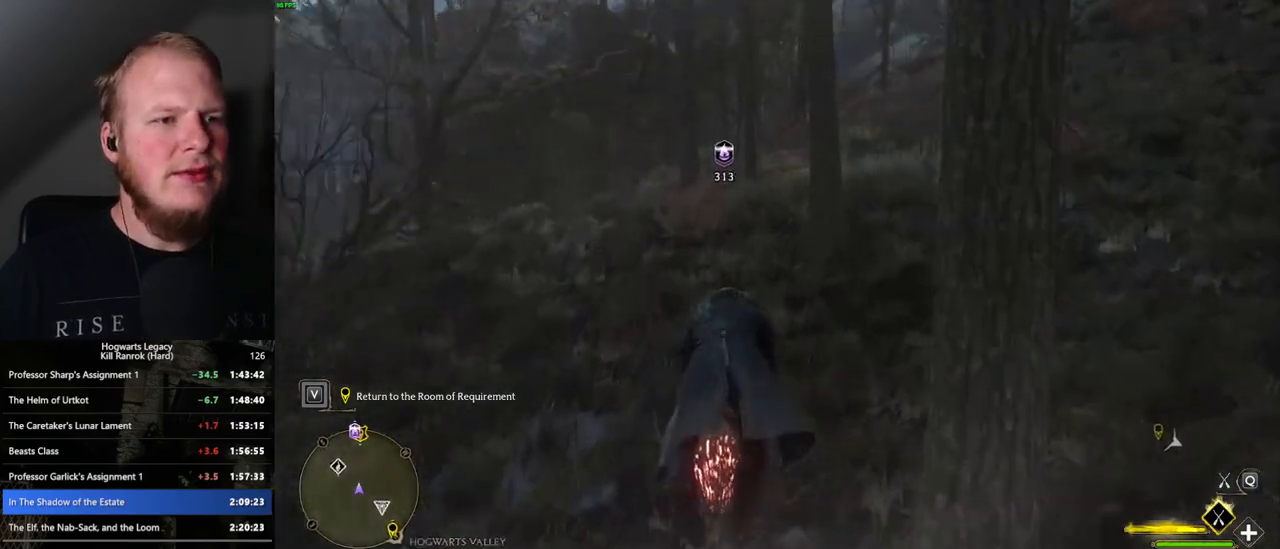
{"keys": ["w"], "mouse": ["left"], "events": [[67, "space", "down"], [133, "space", "up"], [383, "d", "down"], [467, "d", "up"]]}
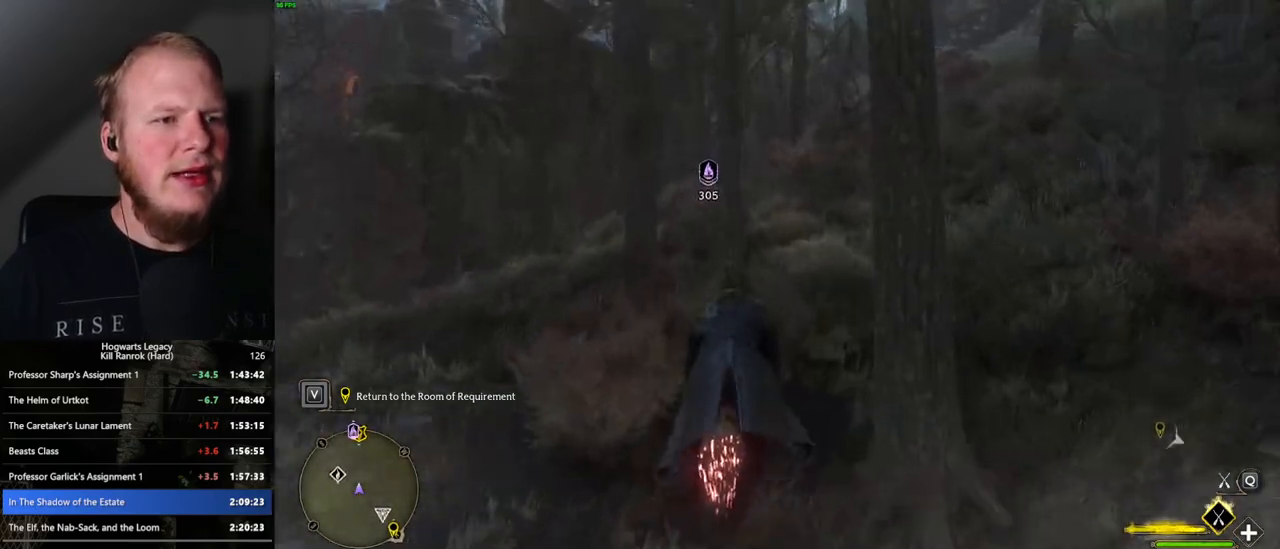
{"keys": ["w"], "mouse": ["left"], "events": [[383, "space", "down"], [483, "space", "up"]]}
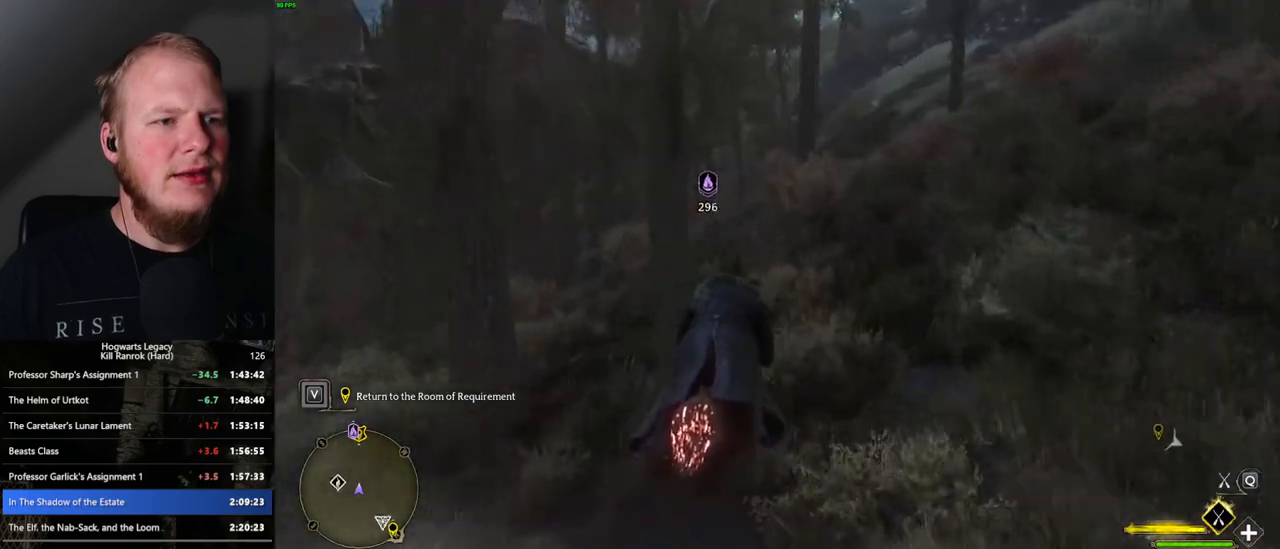
{"keys": ["w"], "mouse": ["left"], "events": [[117, "space", "down"], [200, "space", "up"], [333, "space", "down"], [433, "space", "up"]]}
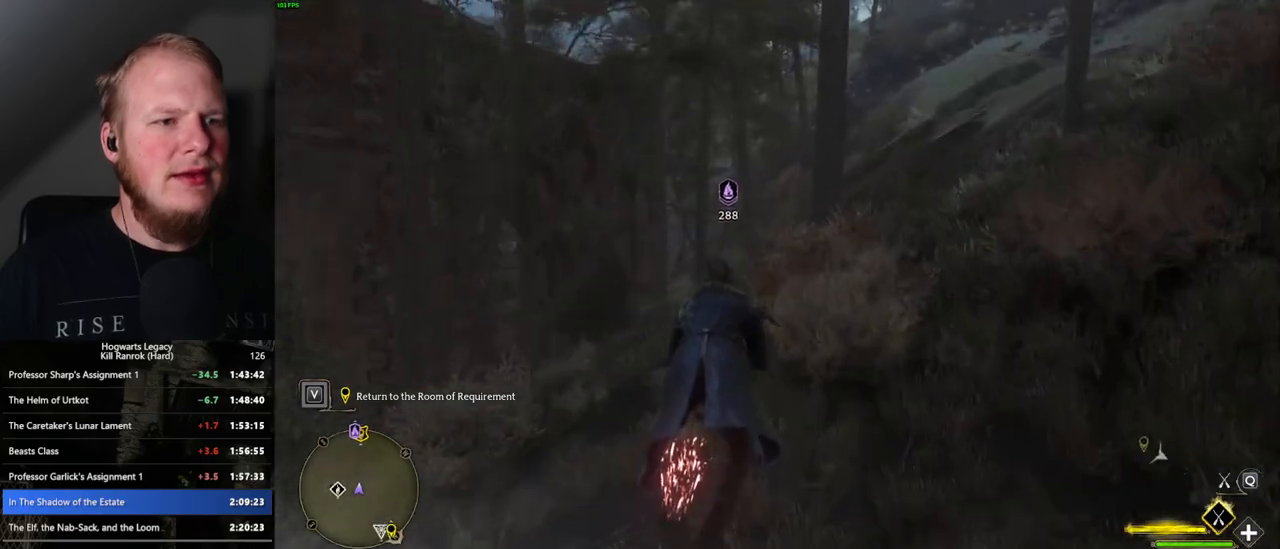
{"keys": ["w"], "mouse": ["left"], "events": [[233, "a", "down"], [300, "a", "up"]]}
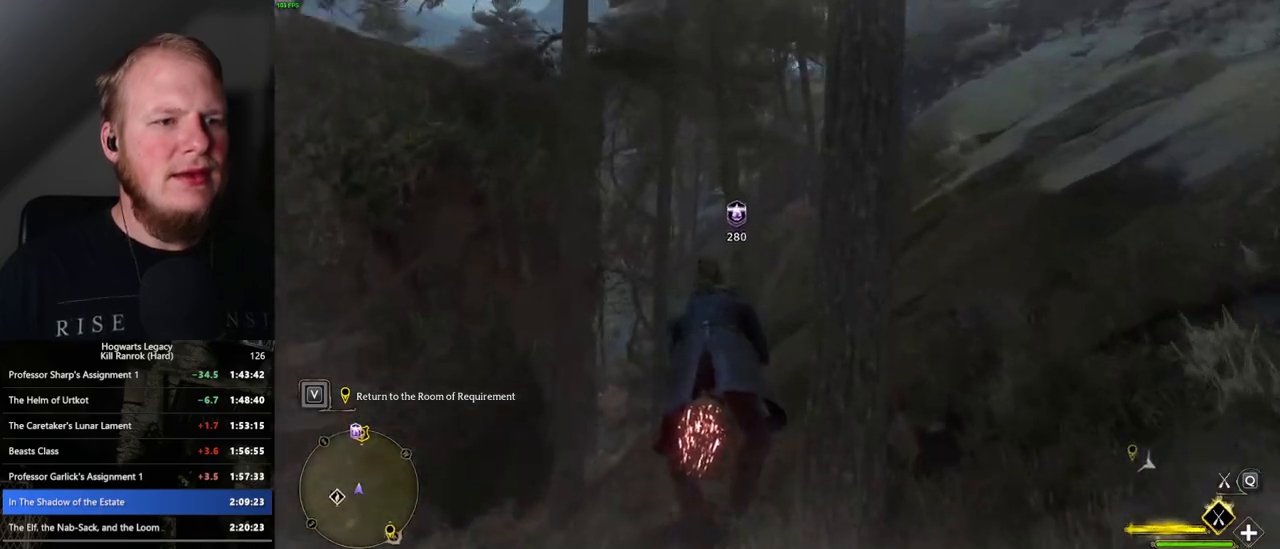
{"keys": ["w"], "mouse": ["left"], "events": []}
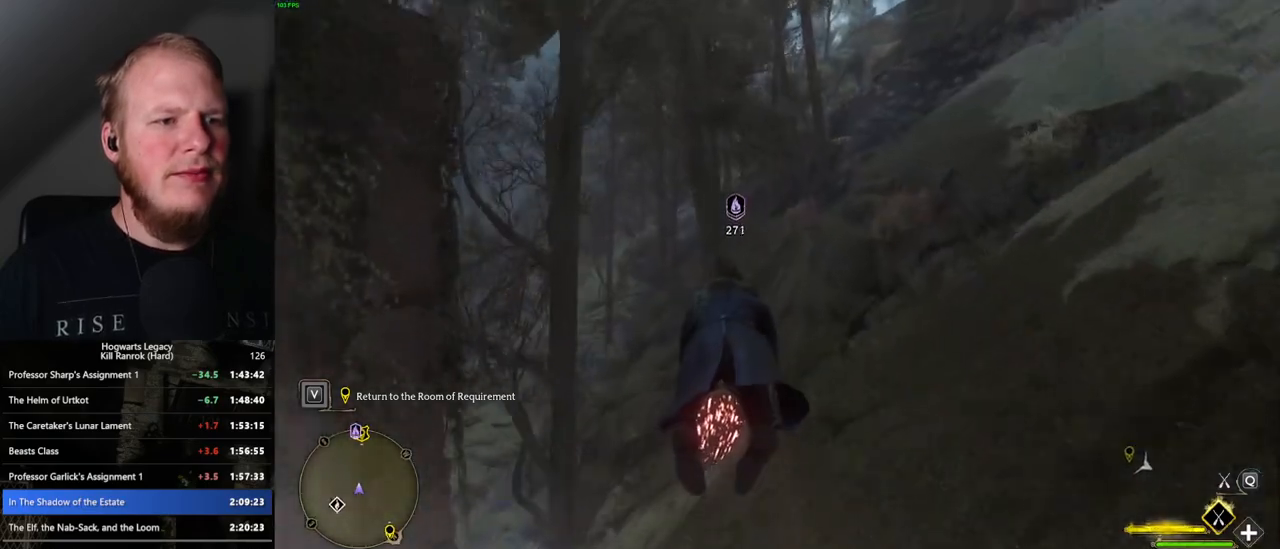
{"keys": ["space", "w"], "mouse": ["left"], "events": [[250, "space", "down"], [350, "space", "up"], [467, "space", "down"]]}
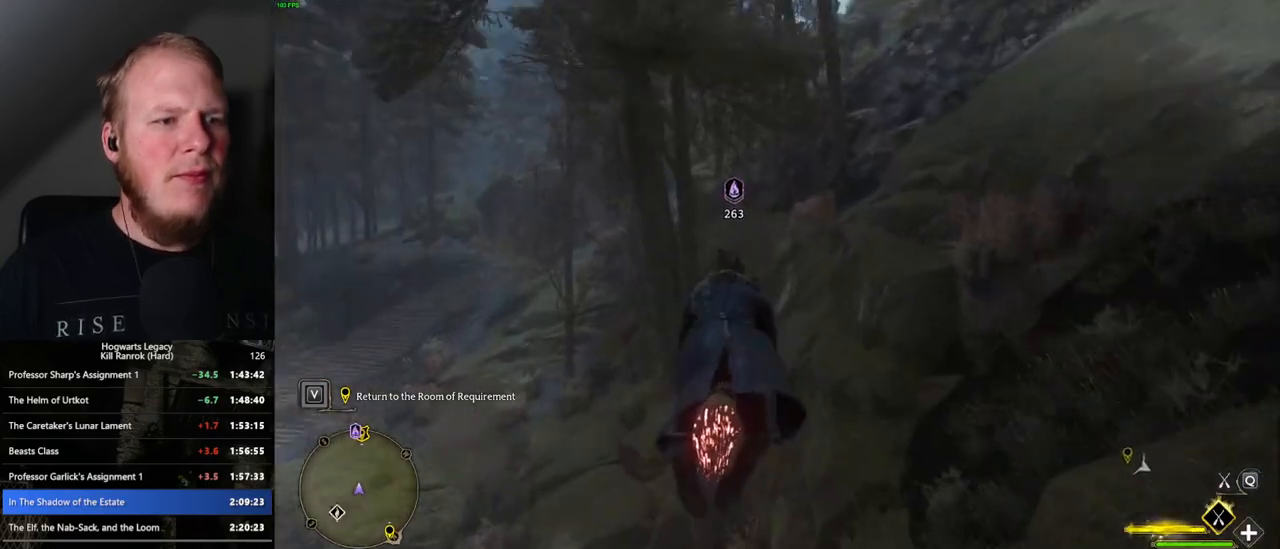
{"keys": ["w"], "mouse": ["left"], "events": [[67, "space", "up"], [250, "space", "down"], [350, "space", "up"]]}
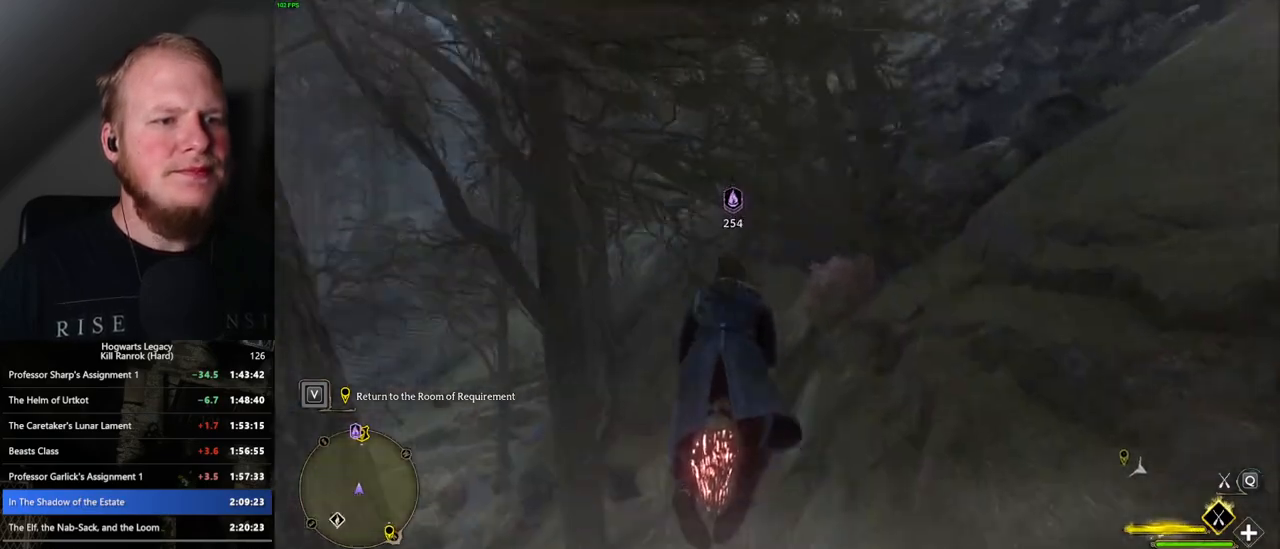
{"keys": ["w"], "mouse": ["left"], "events": [[67, "space", "down"], [150, "space", "up"]]}